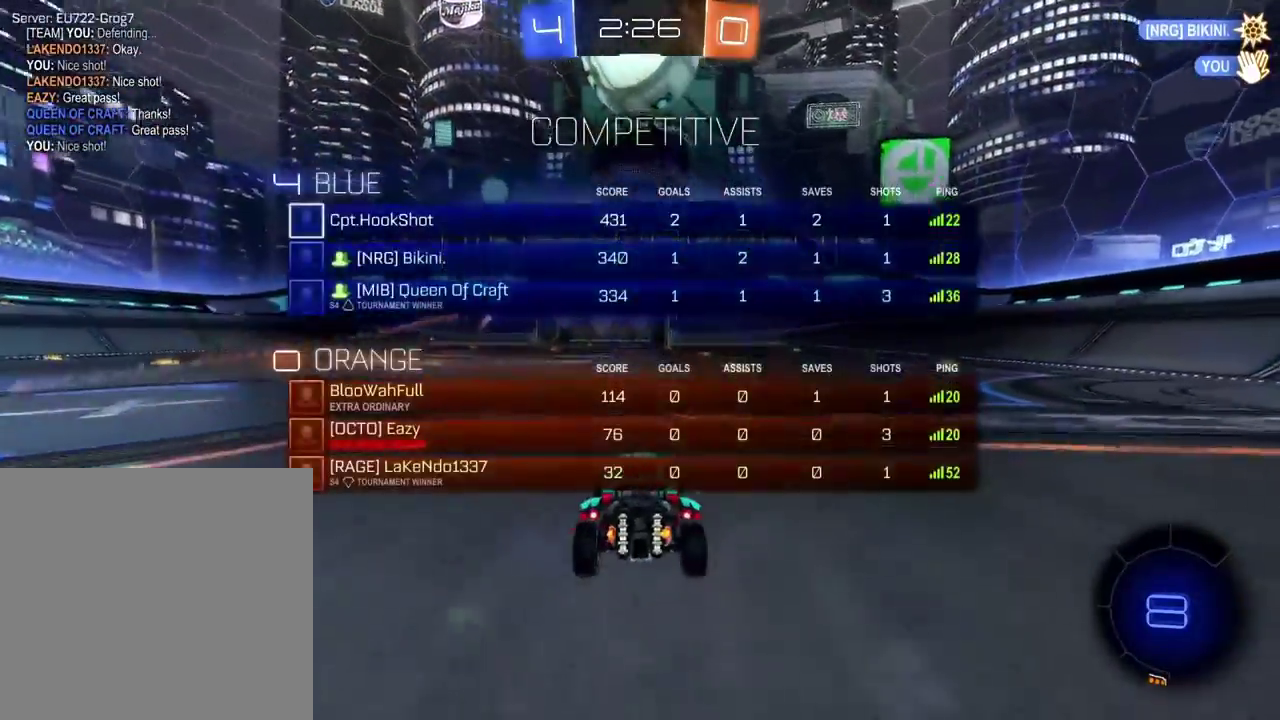
Gameplay with a controller (Xbox layout); each line is a JSON object with the inputs held at the frame after it. "events" lists button and stick changes between this image and that frame as [ms after this image, input, new state], when the widget could be followed in between. Not read: R2.
{"buttons": [], "left_stick": "center", "right_stick": "center"}
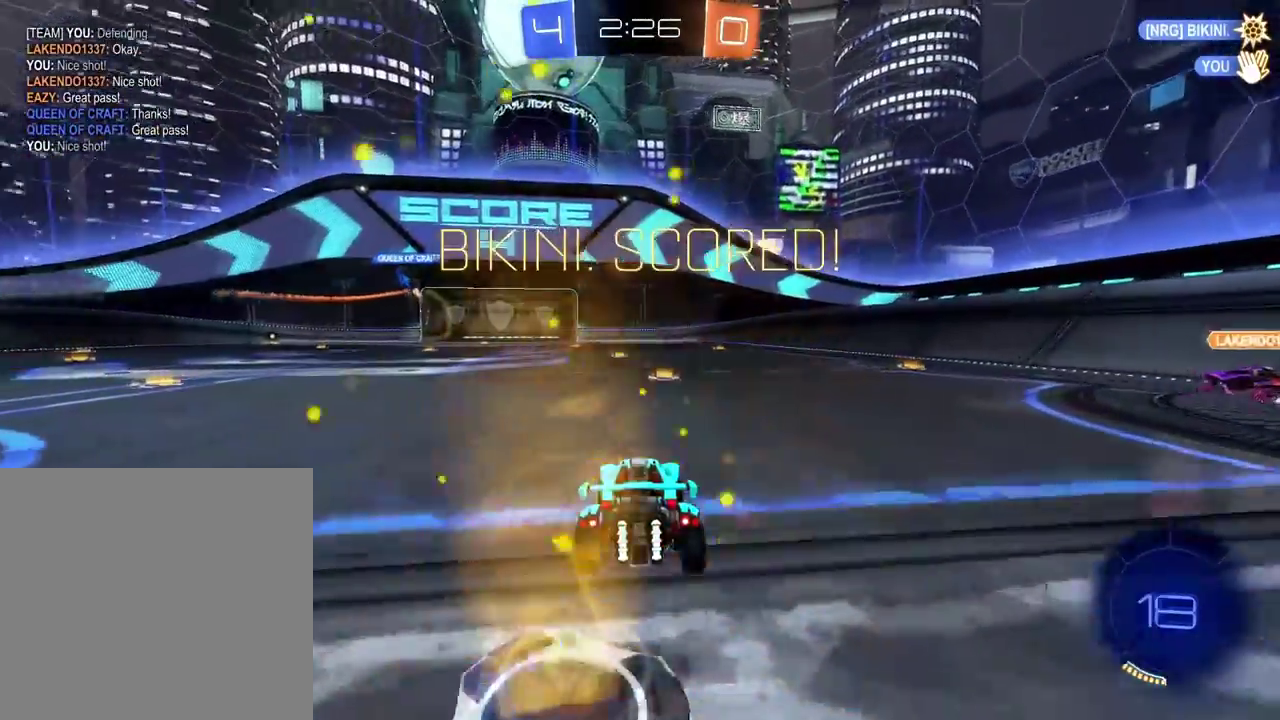
{"buttons": [], "left_stick": "center", "right_stick": "center"}
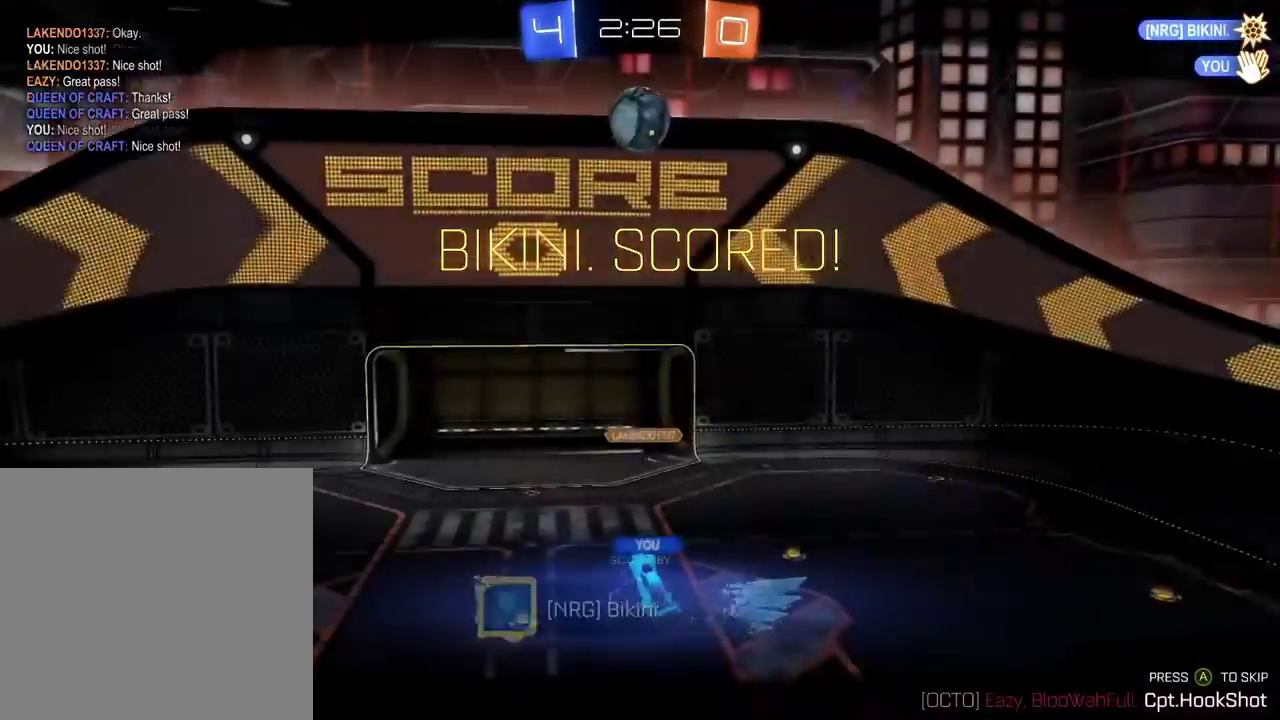
{"buttons": [], "left_stick": "center", "right_stick": "center", "events": []}
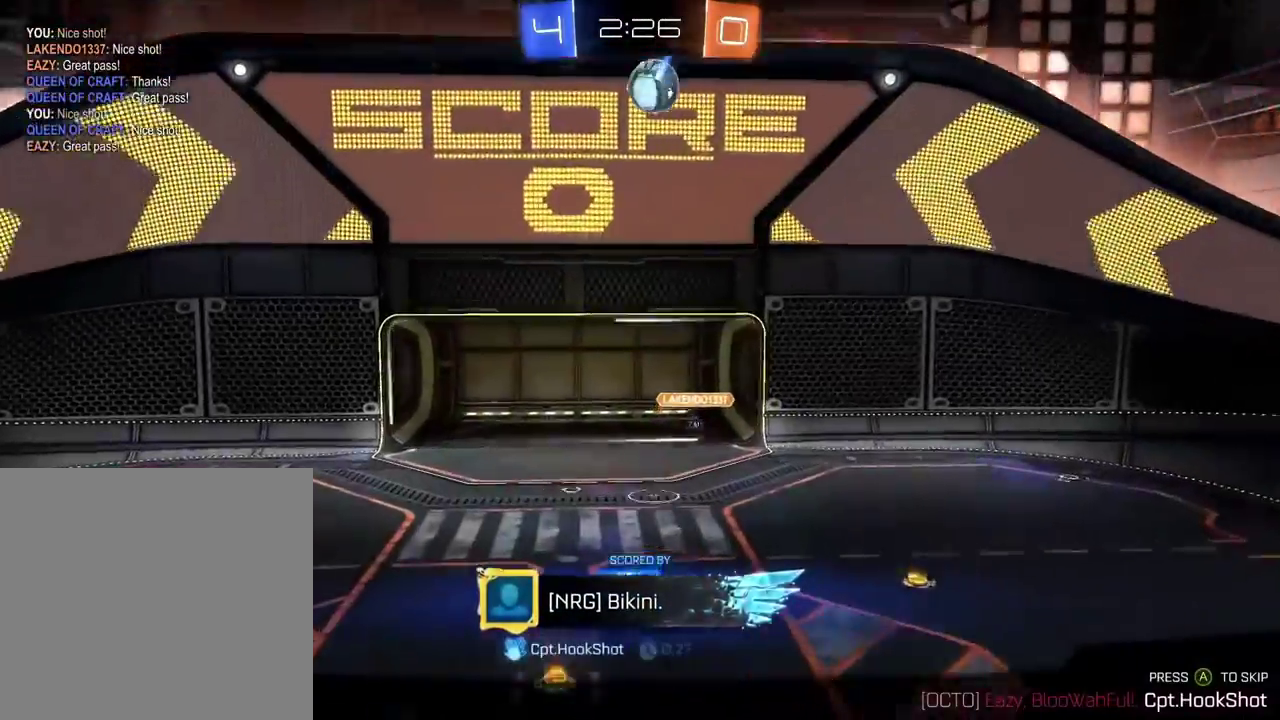
{"buttons": [], "left_stick": "center", "right_stick": "right", "events": [[100, "right_stick", "right"]]}
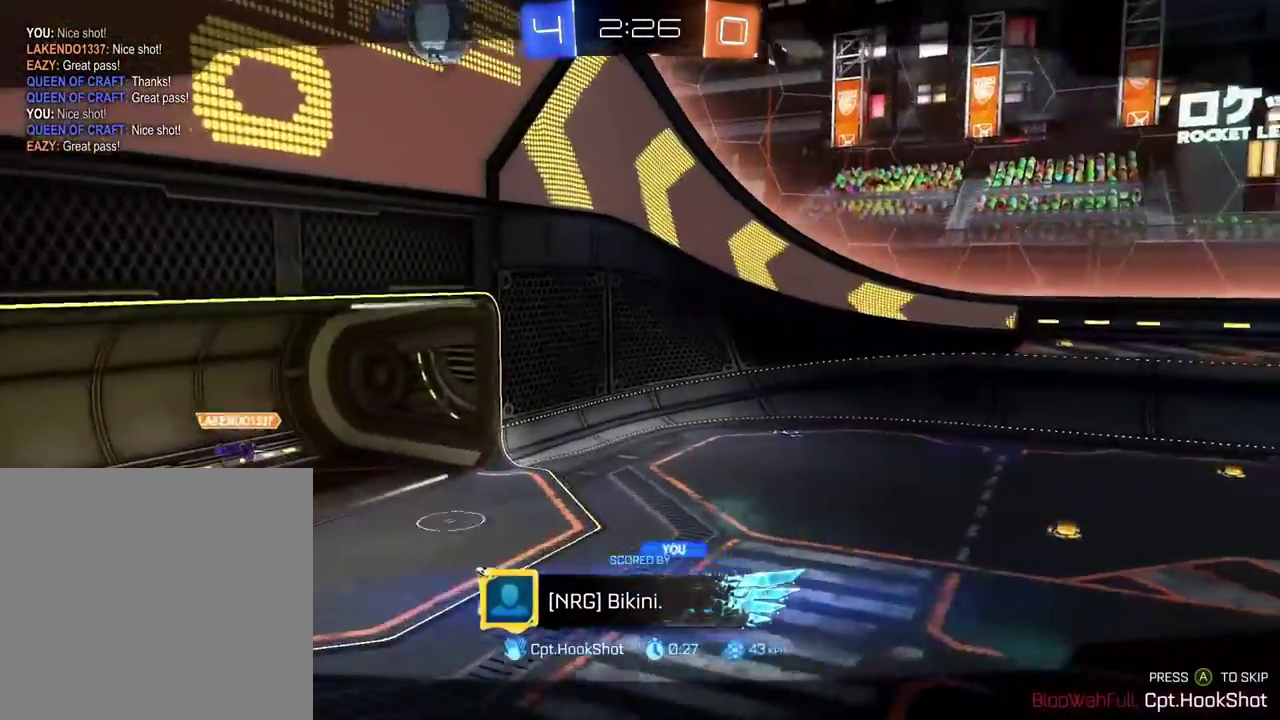
{"buttons": [], "left_stick": "center", "right_stick": "right", "events": []}
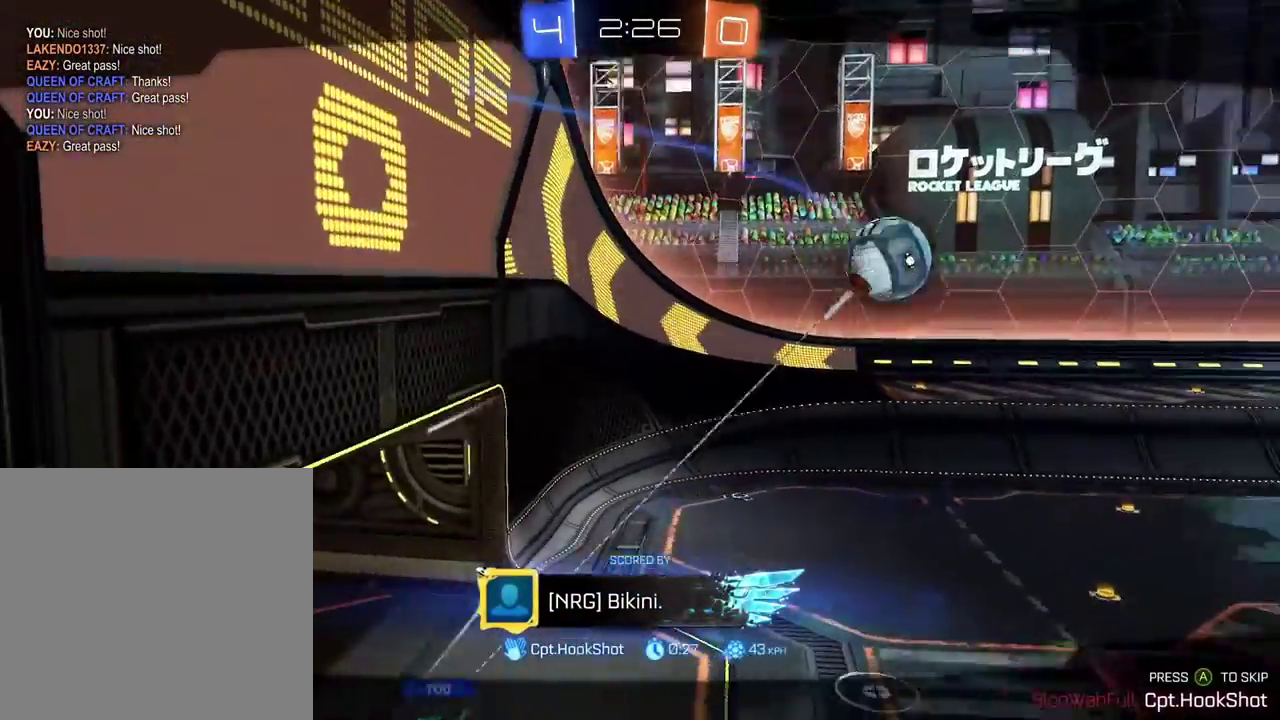
{"buttons": [], "left_stick": "center", "right_stick": "center", "events": [[350, "right_stick", "center"]]}
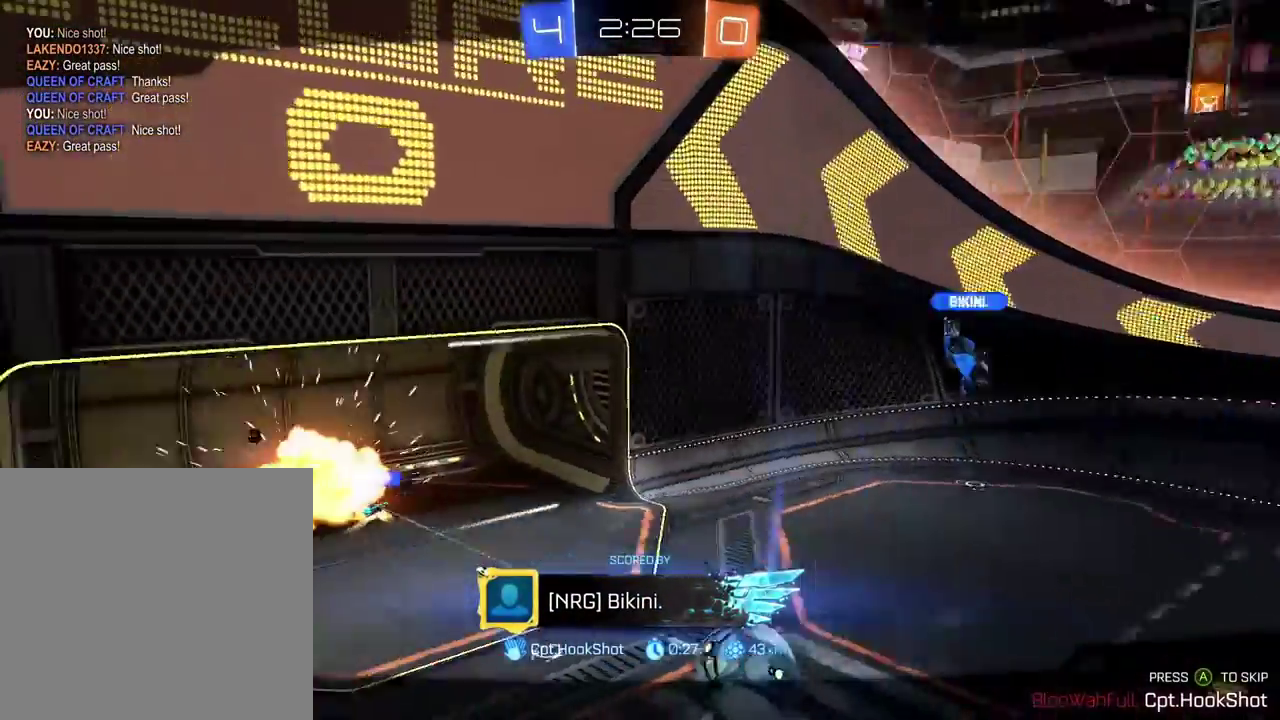
{"buttons": [], "left_stick": "center", "right_stick": "center", "events": [[133, "A", "down"], [233, "A", "up"]]}
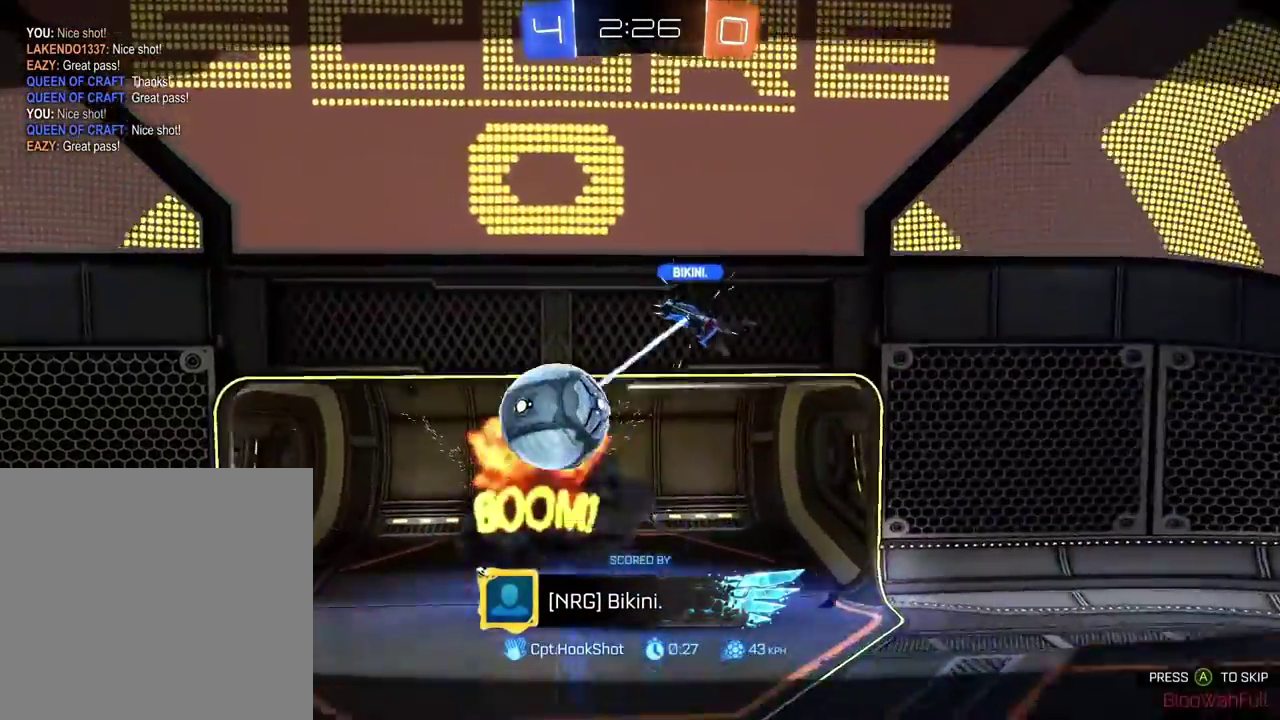
{"buttons": ["A"], "left_stick": "center", "right_stick": "center", "events": [[451, "A", "down"]]}
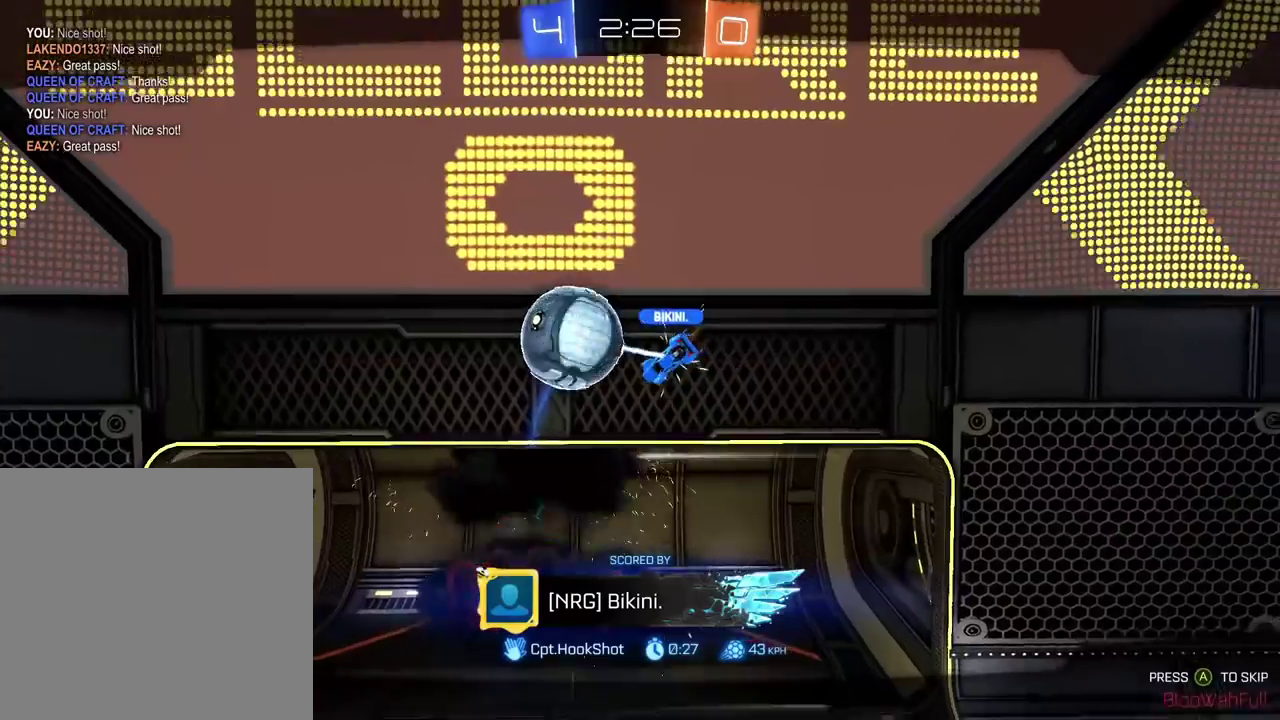
{"buttons": [], "left_stick": "center", "right_stick": "center", "events": [[33, "A", "up"]]}
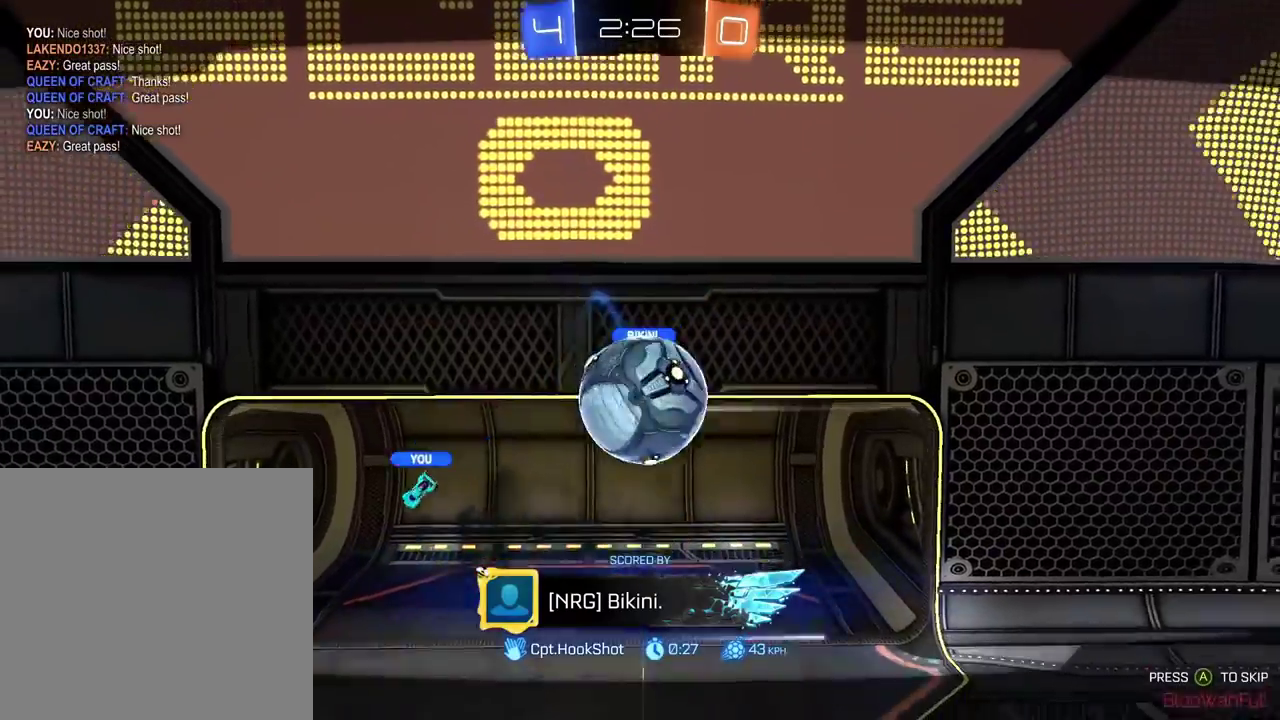
{"buttons": [], "left_stick": "center", "right_stick": "center", "events": []}
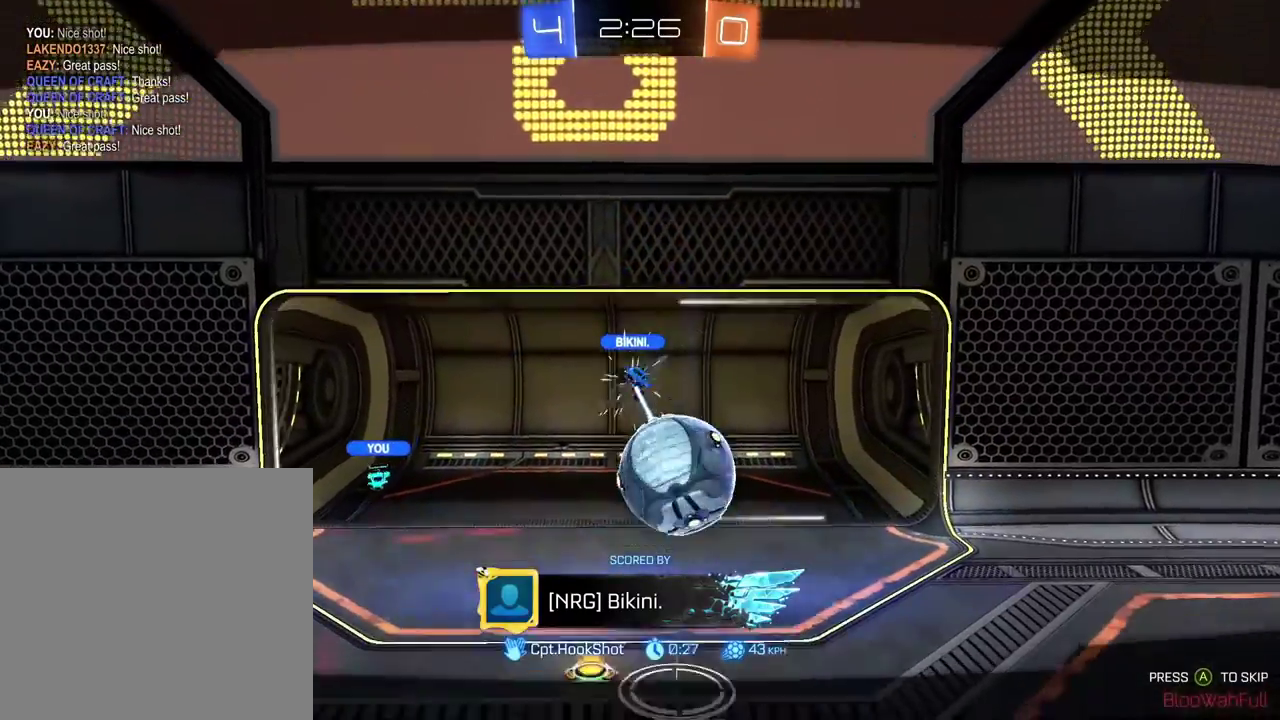
{"buttons": [], "left_stick": "center", "right_stick": "center", "events": []}
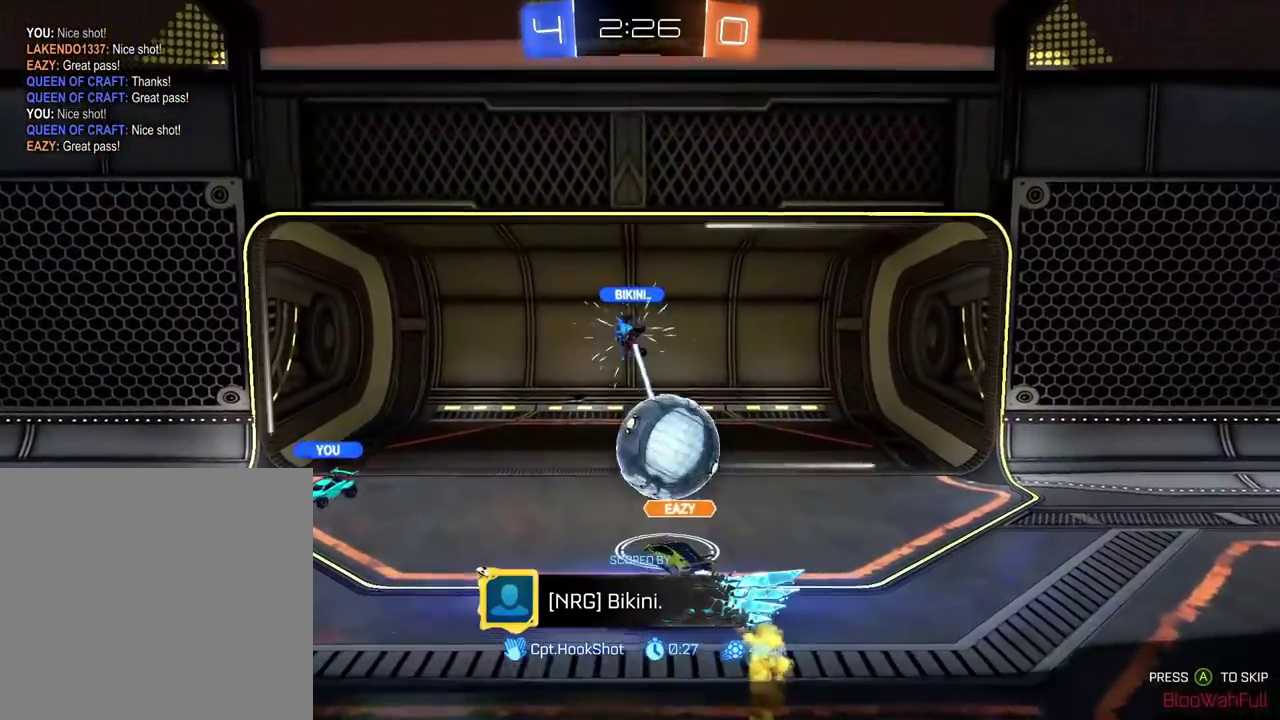
{"buttons": ["SELECT"], "left_stick": "center", "right_stick": "center", "events": [[267, "A", "down"], [401, "A", "up"], [451, "SELECT", "down"]]}
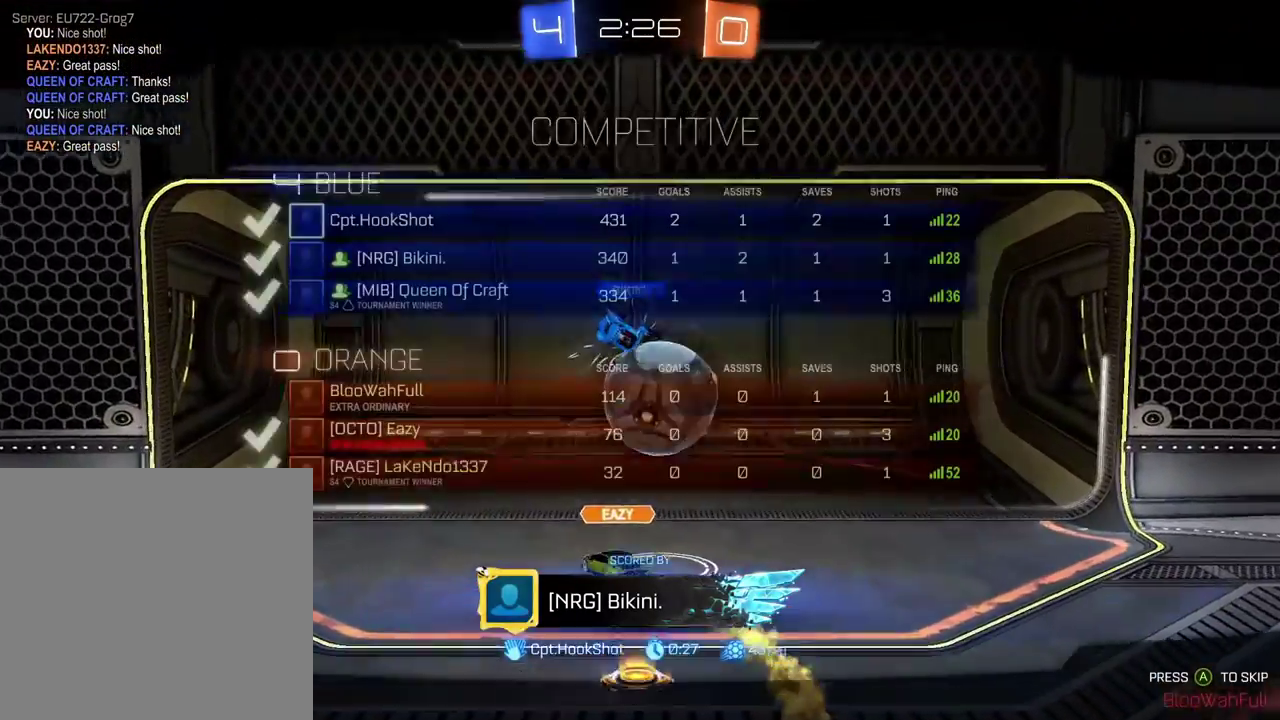
{"buttons": ["SELECT"], "left_stick": "center", "right_stick": "center", "events": [[83, "A", "down"], [183, "A", "up"]]}
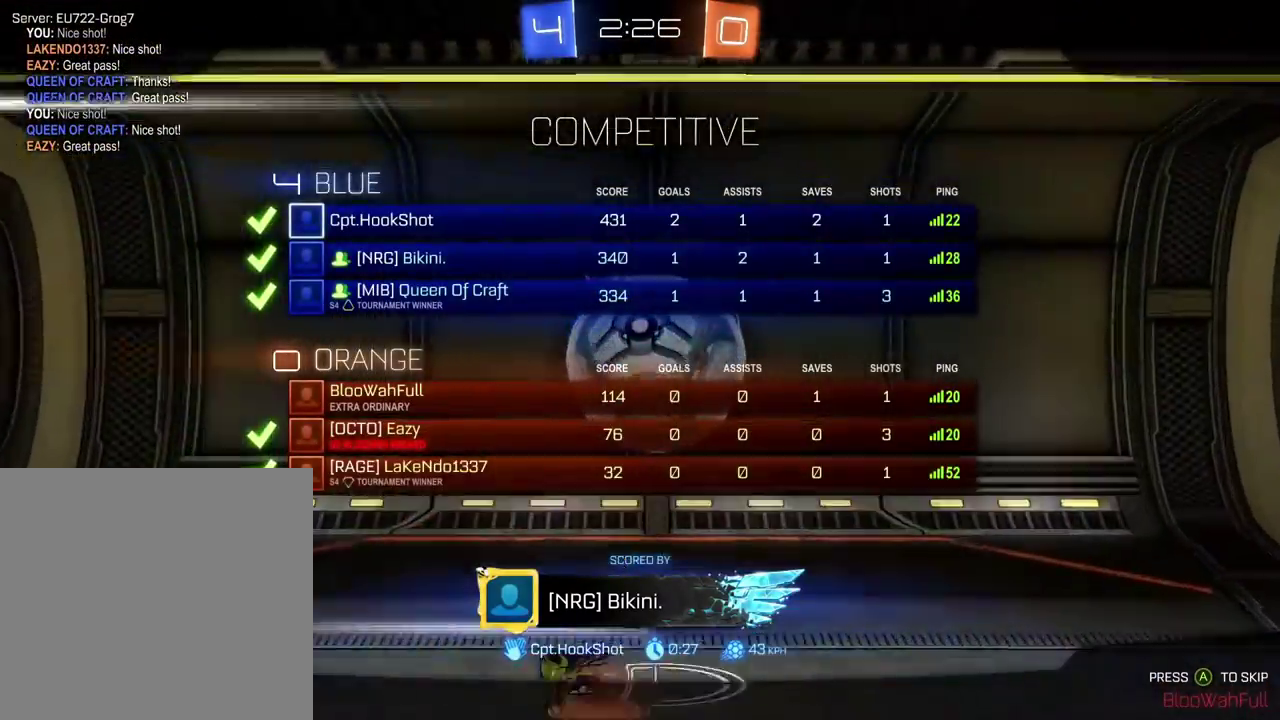
{"buttons": [], "left_stick": "center", "right_stick": "center", "events": [[200, "SELECT", "up"]]}
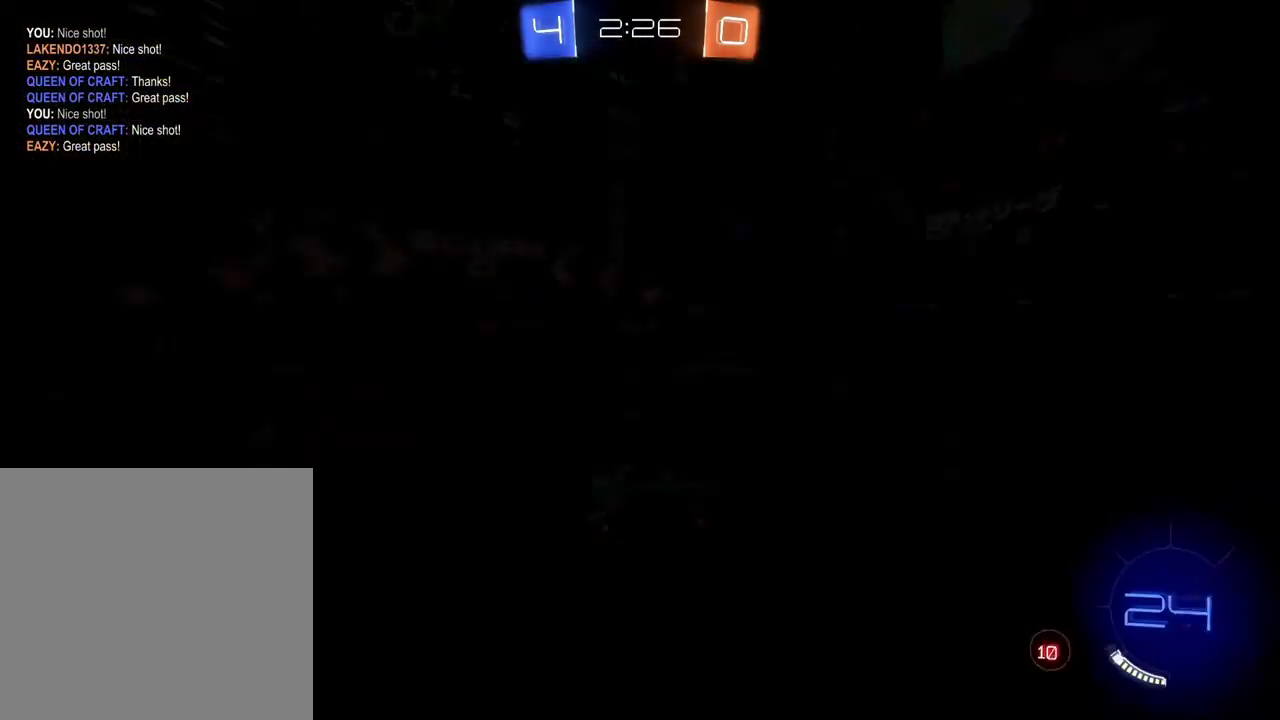
{"buttons": ["SELECT"], "left_stick": "center", "right_stick": "center", "events": [[33, "SELECT", "down"]]}
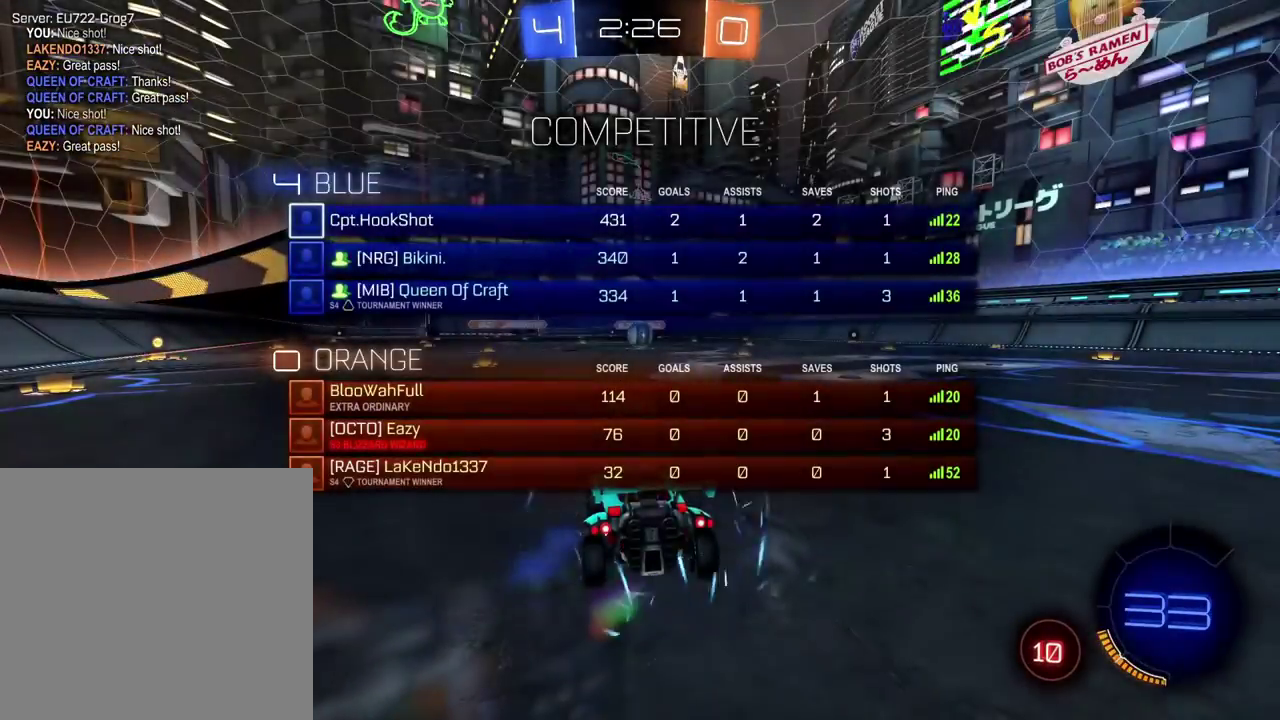
{"buttons": ["SELECT"], "left_stick": "center", "right_stick": "center", "events": [[250, "SELECT", "up"], [401, "SELECT", "down"]]}
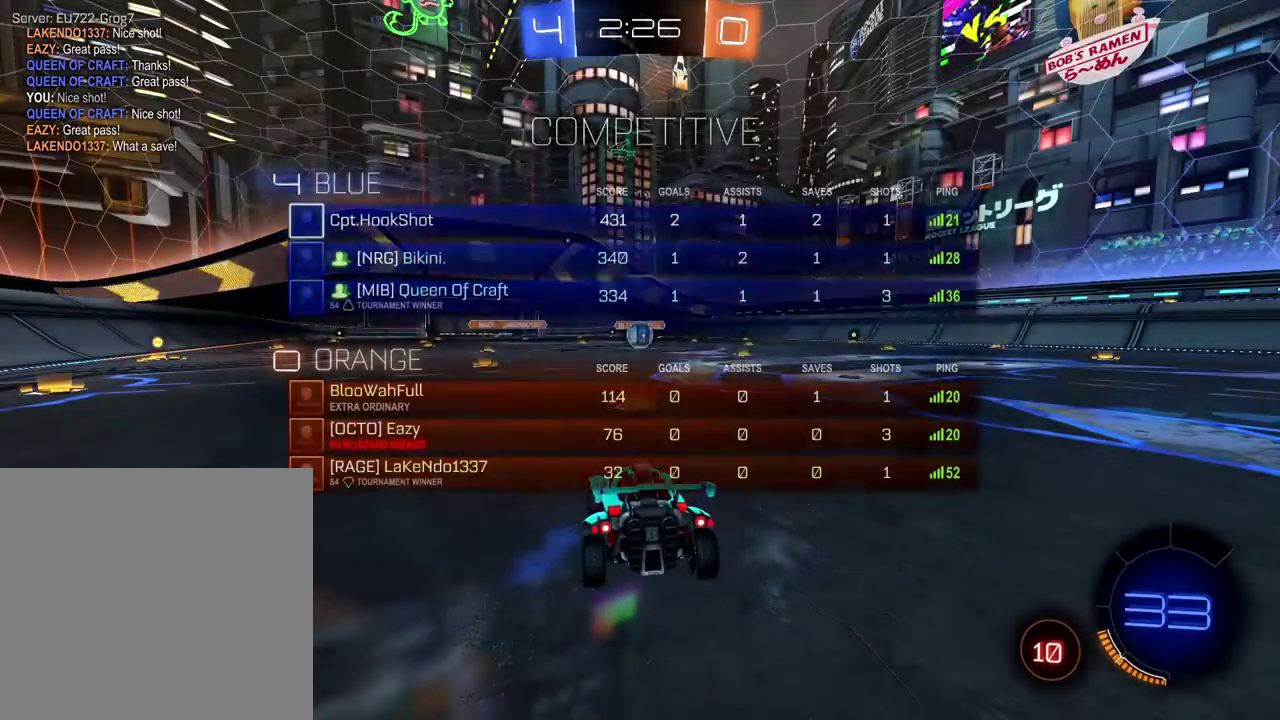
{"buttons": [], "left_stick": "center", "right_stick": "right", "events": [[83, "right_stick", "left"], [100, "SELECT", "up"], [166, "right_stick", "center"], [367, "right_stick", "right"]]}
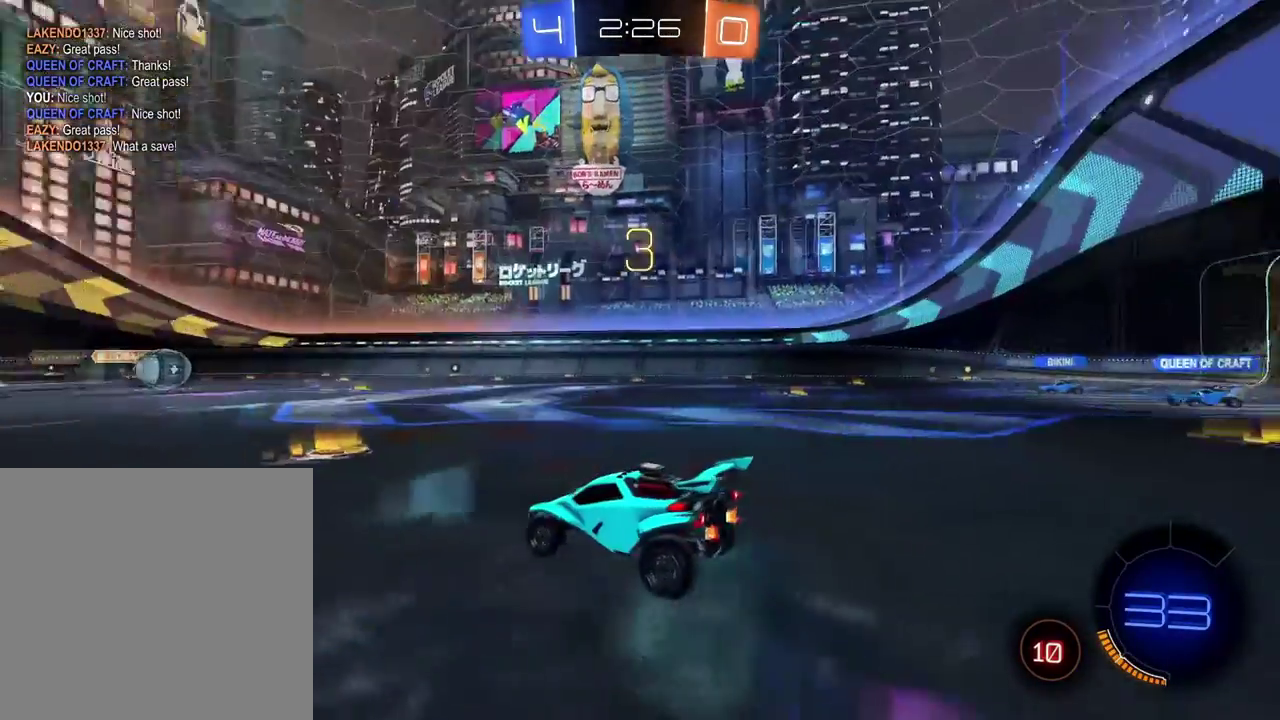
{"buttons": ["B"], "left_stick": "center", "right_stick": "center"}